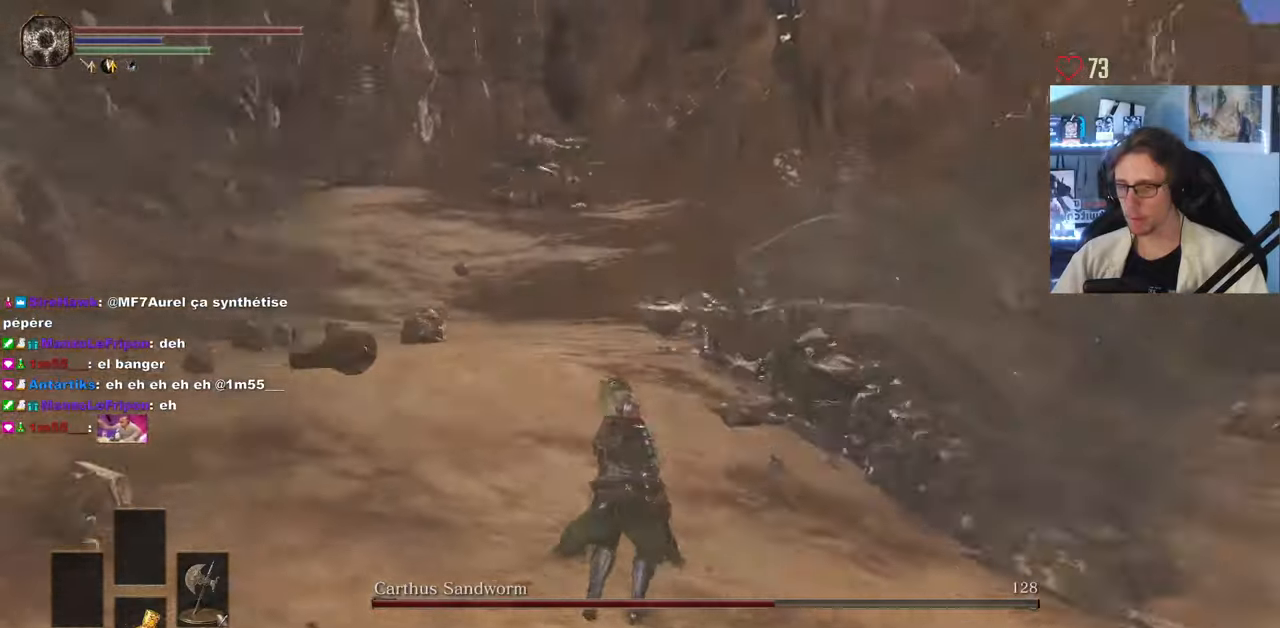
Gameplay with keyboard and mouse; each line is a JSON object with the keys and mouse buttons held at the frame after it. "events" lists presses ("down") and releases ("up") of "0", "1", "2", "3", "4", "a", "alt", "ctrl", "d", "down", "e", "f", "g", "left", "q", "r", "return", "right", "s", "shift", "space", "tab", "up", "z", "mouse_left", "mouse_wheel", "mouse_right", "mouse_mb4" and "mouse_mb5" between this image and that frame as [ms after this image, input, new state], when the widget could be followed in between. "mouse_left", "mouse_wheel", "mouse_right", "mouse_mb4", "mouse_mb5" = the "left", "wheel", "right", "mb4", "mb5" buttons of the "mouse" list. No other keys are recorded. "wheel" means that the mouse wheel is clicked or scrolled. Not read: mouse_move.
{"keys": ["z"], "mouse": [], "events": [[33, "mouse_left", "down"], [166, "mouse_left", "up"], [216, "d", "up"]]}
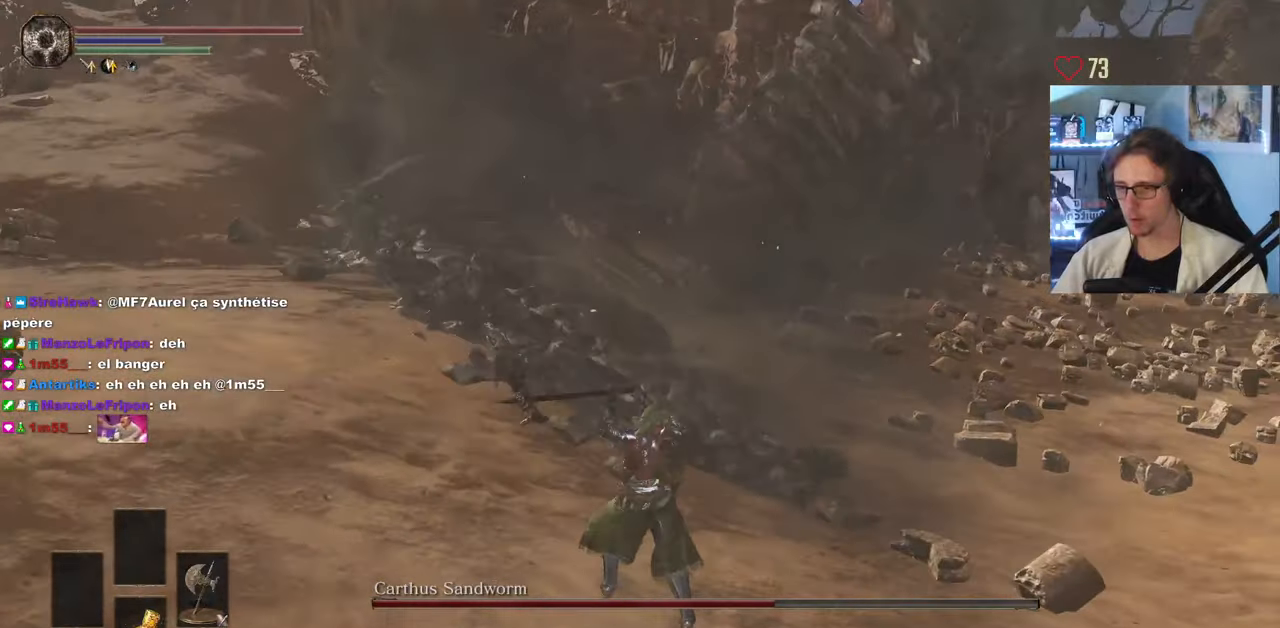
{"keys": ["z"], "mouse": [], "events": []}
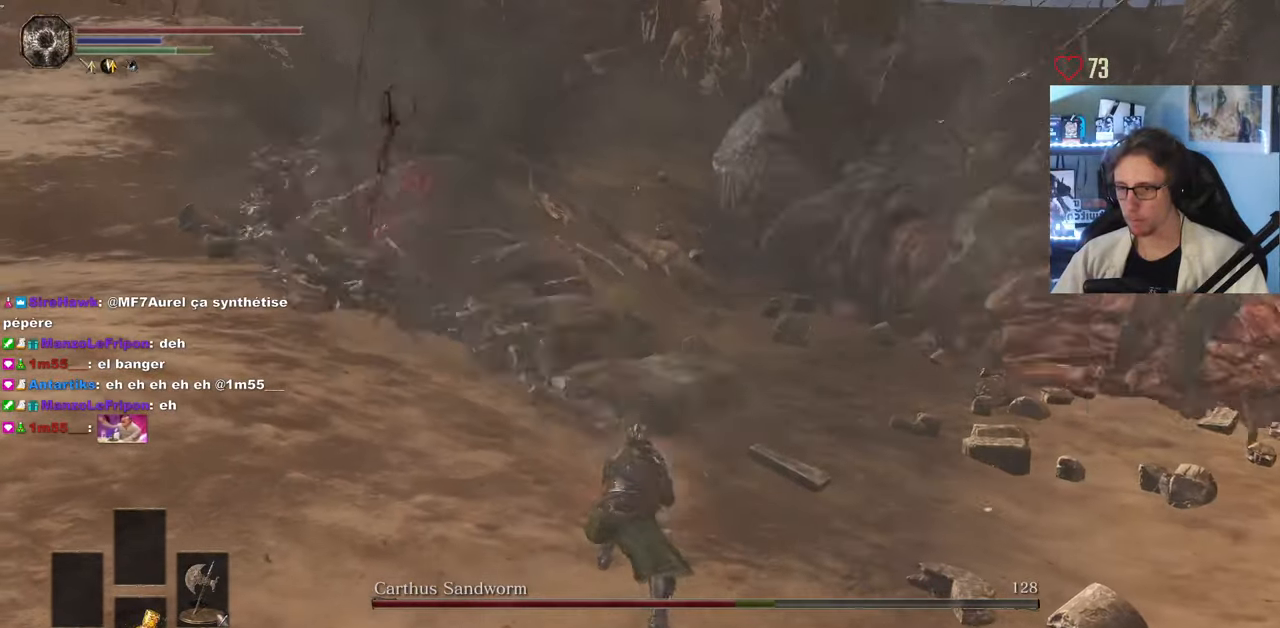
{"keys": ["q"], "mouse": [], "events": [[16, "q", "down"], [383, "z", "up"]]}
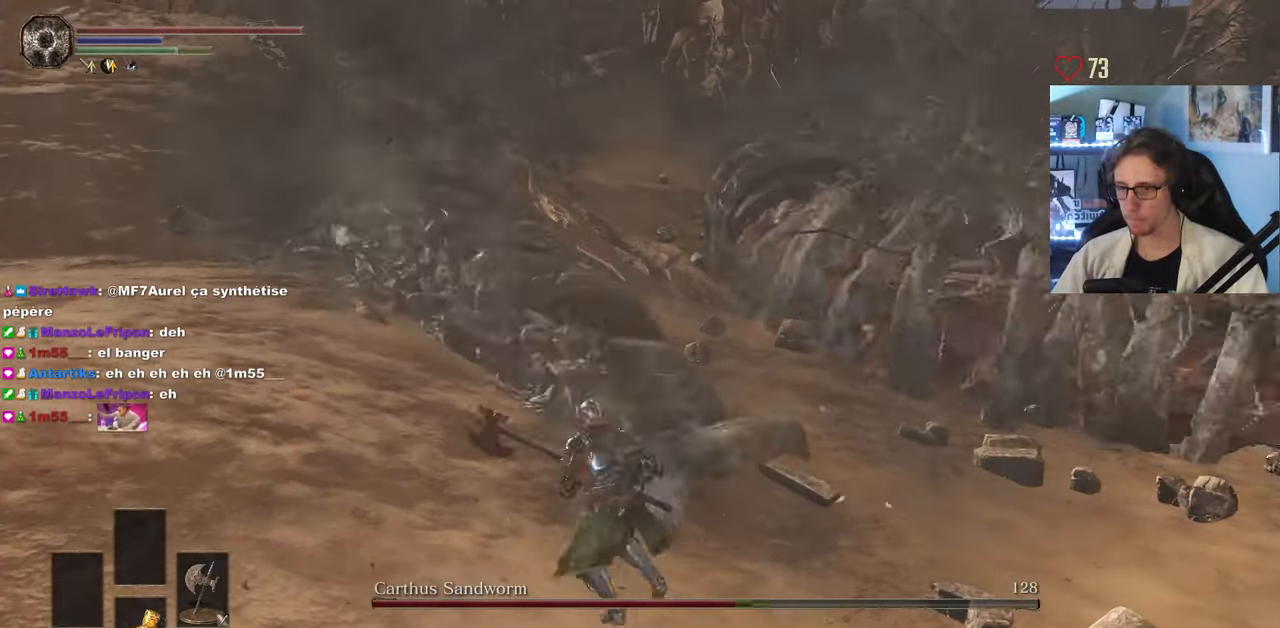
{"keys": ["z"], "mouse": [], "events": [[166, "mouse_left", "down"], [266, "mouse_left", "up"], [266, "z", "down"], [350, "q", "up"]]}
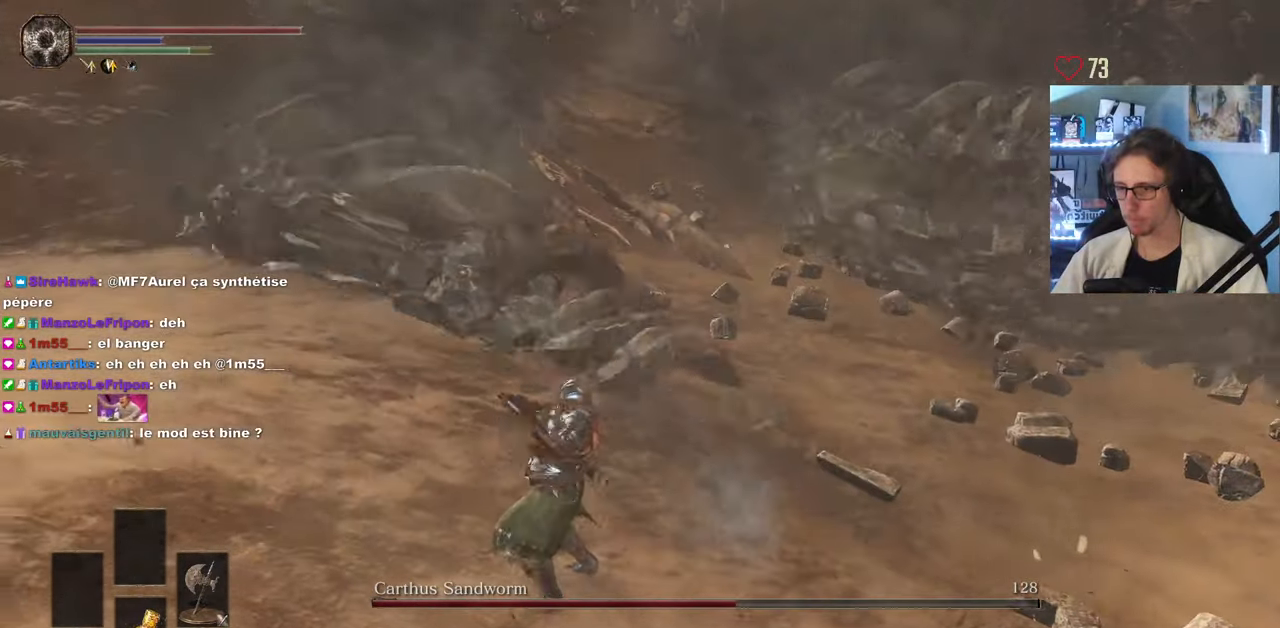
{"keys": ["z"], "mouse": [], "events": [[83, "q", "down"], [183, "q", "up"]]}
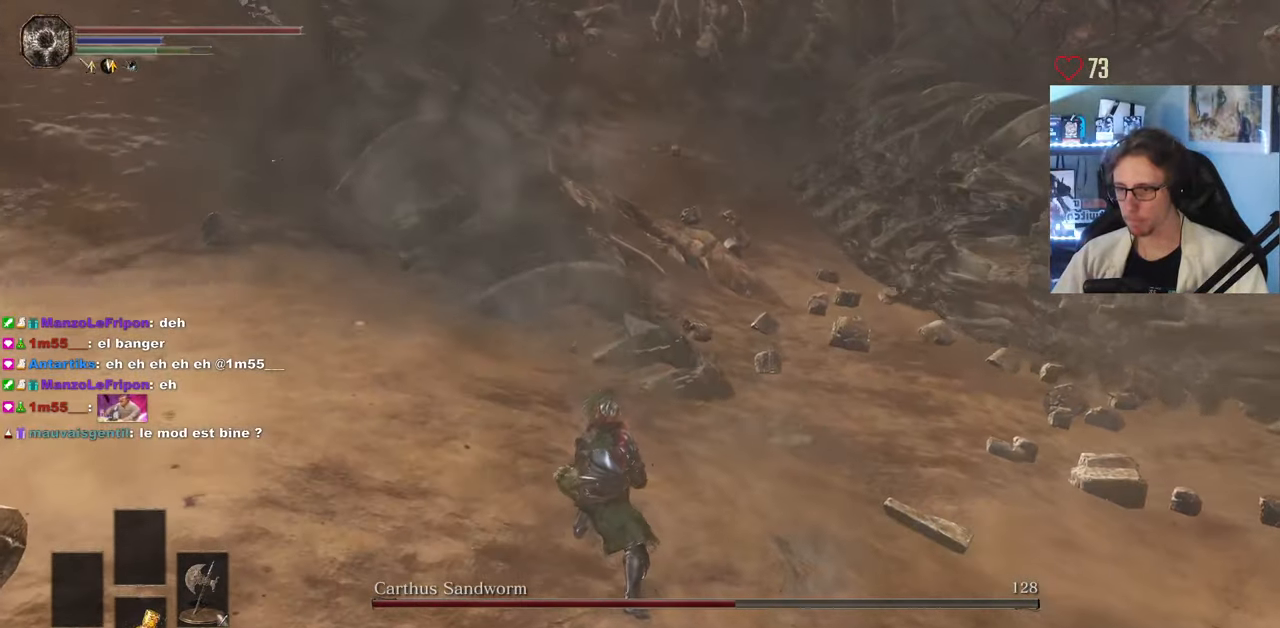
{"keys": ["q", "z"], "mouse": [], "events": [[383, "q", "down"]]}
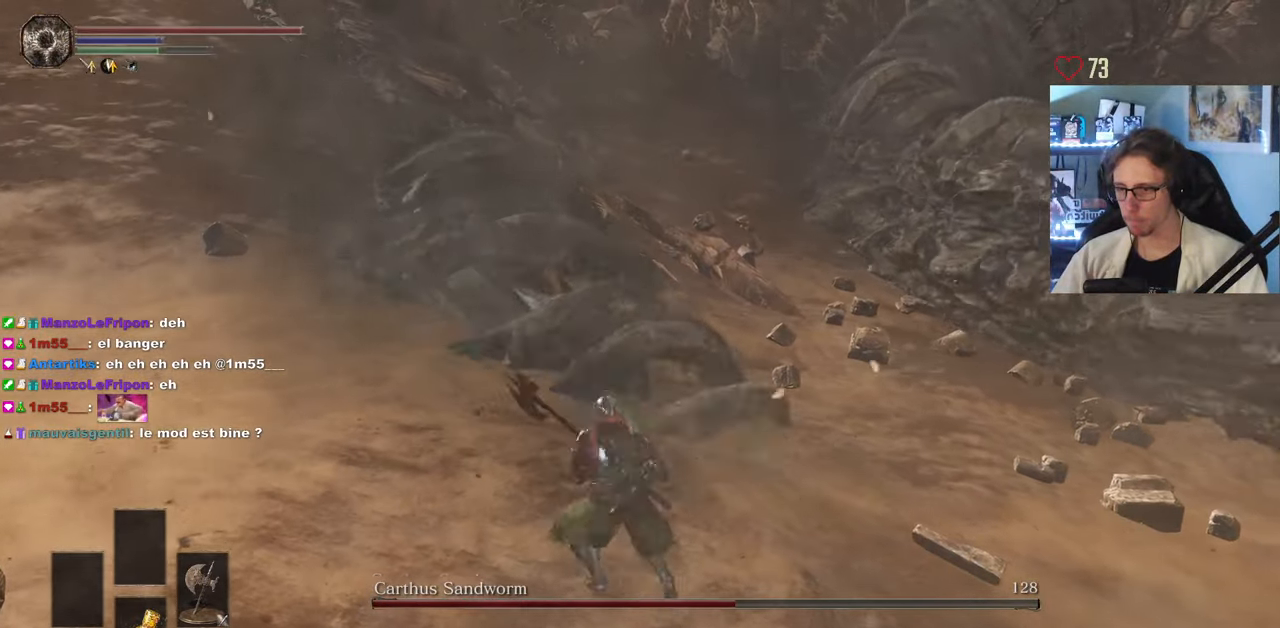
{"keys": ["z"], "mouse": ["mb5"], "events": [[66, "mouse_mb5", "down"], [66, "q", "up"]]}
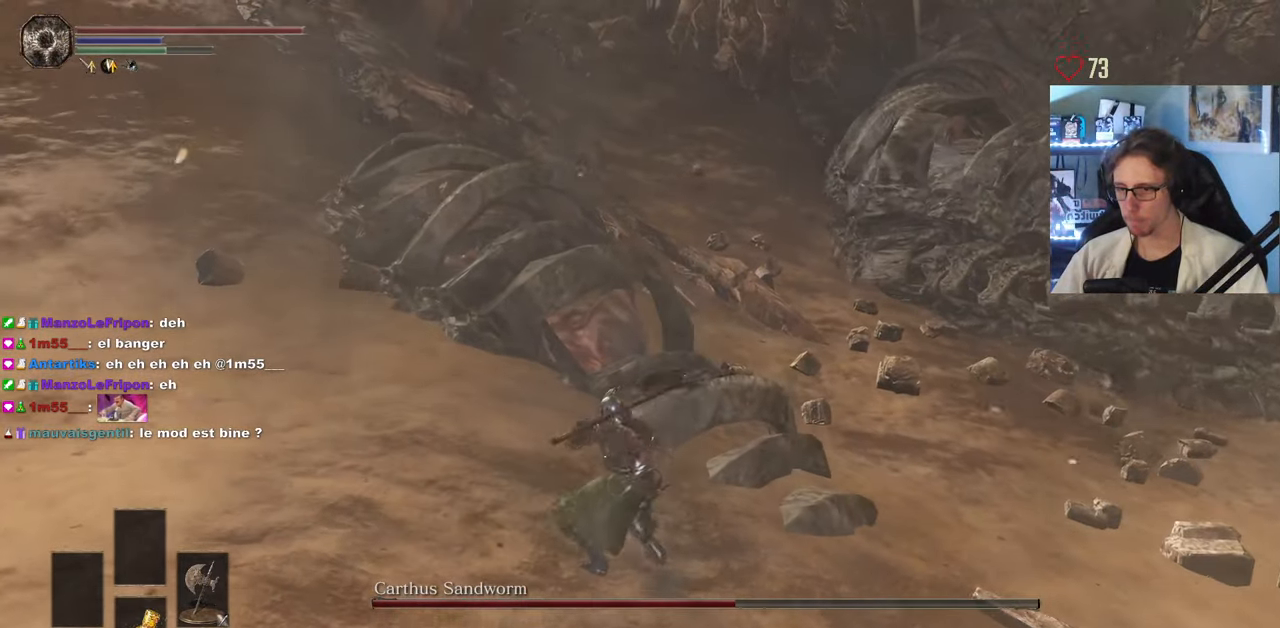
{"keys": ["z"], "mouse": ["mb5"], "events": []}
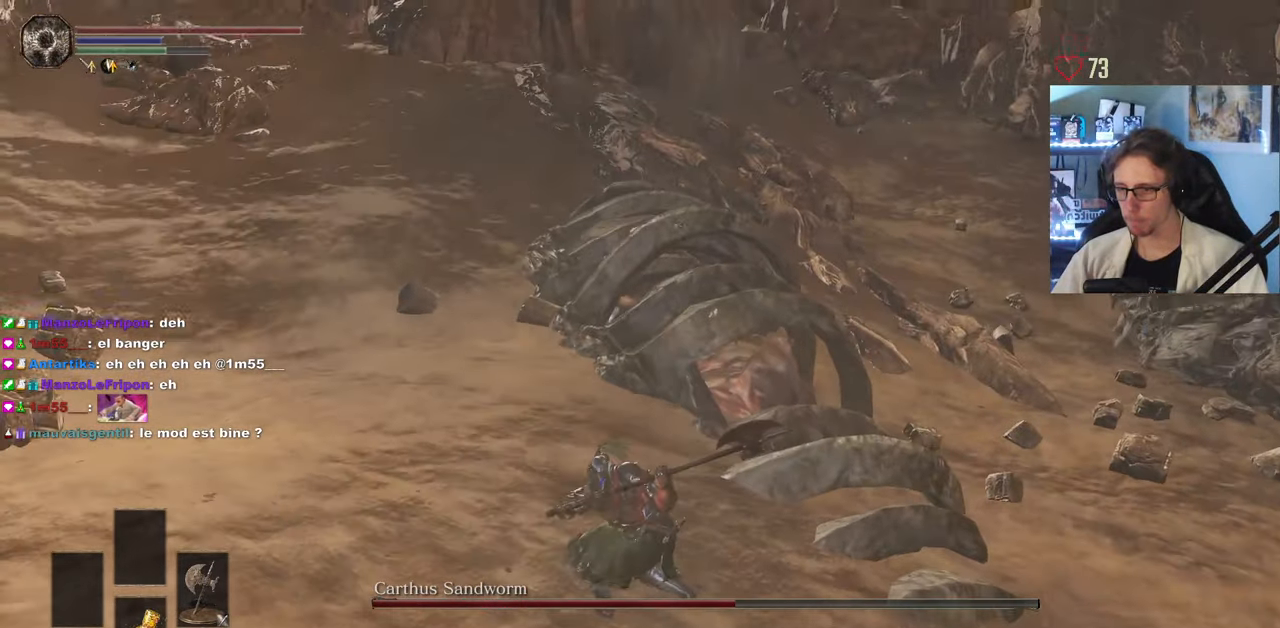
{"keys": ["z"], "mouse": ["mb5"], "events": []}
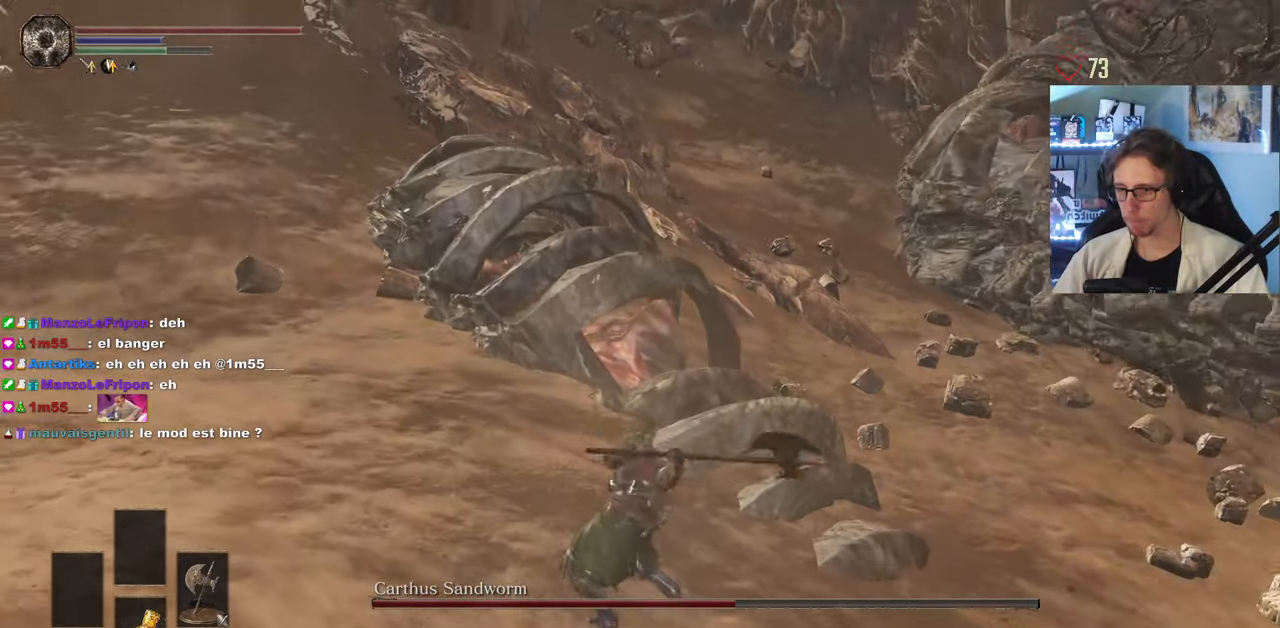
{"keys": ["z"], "mouse": ["mb5"], "events": []}
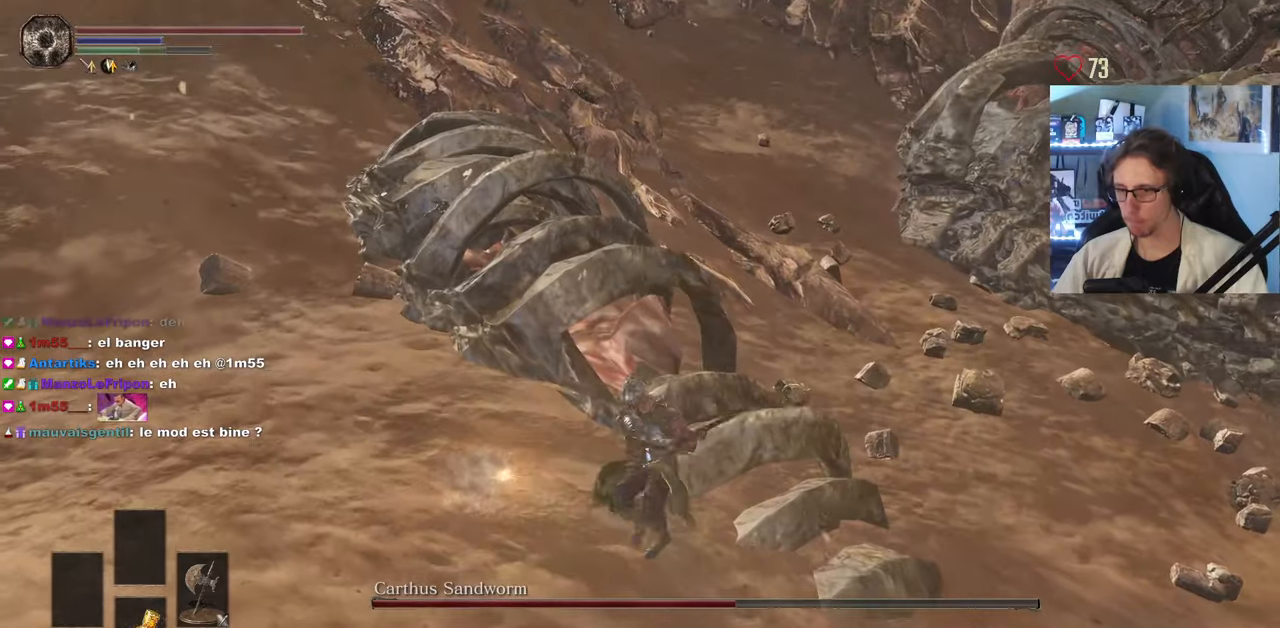
{"keys": ["z"], "mouse": ["mb5"], "events": []}
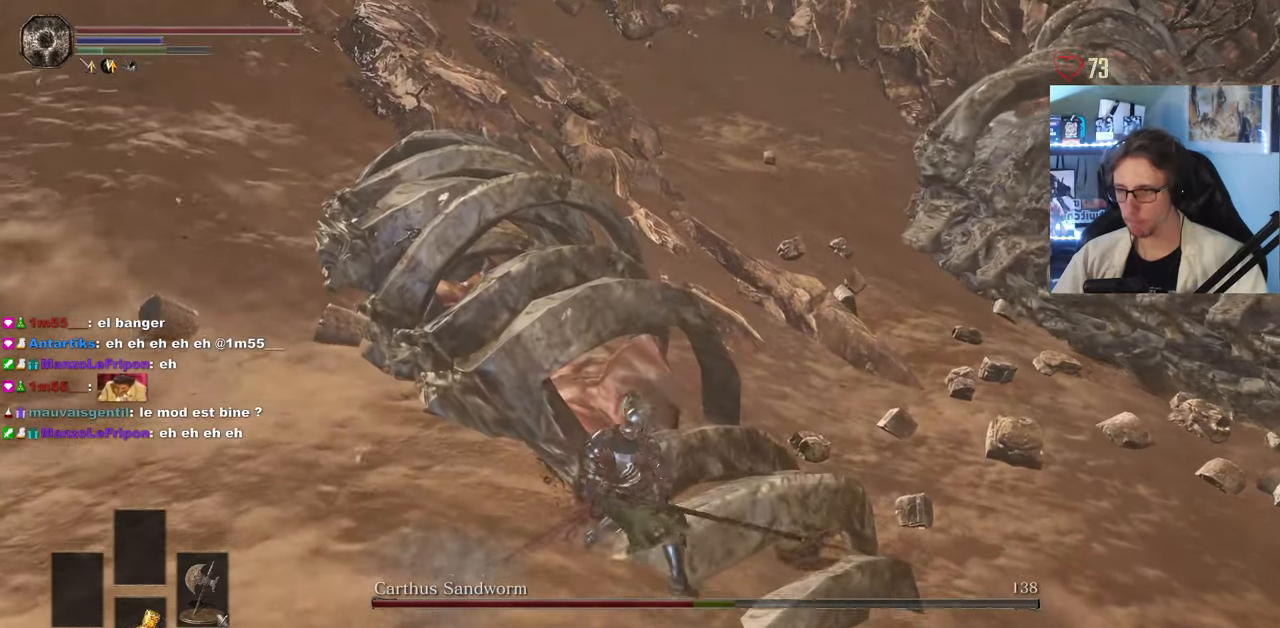
{"keys": ["q", "s"], "mouse": [], "events": [[17, "q", "down"], [17, "z", "up"], [67, "mouse_mb5", "up"], [100, "s", "down"]]}
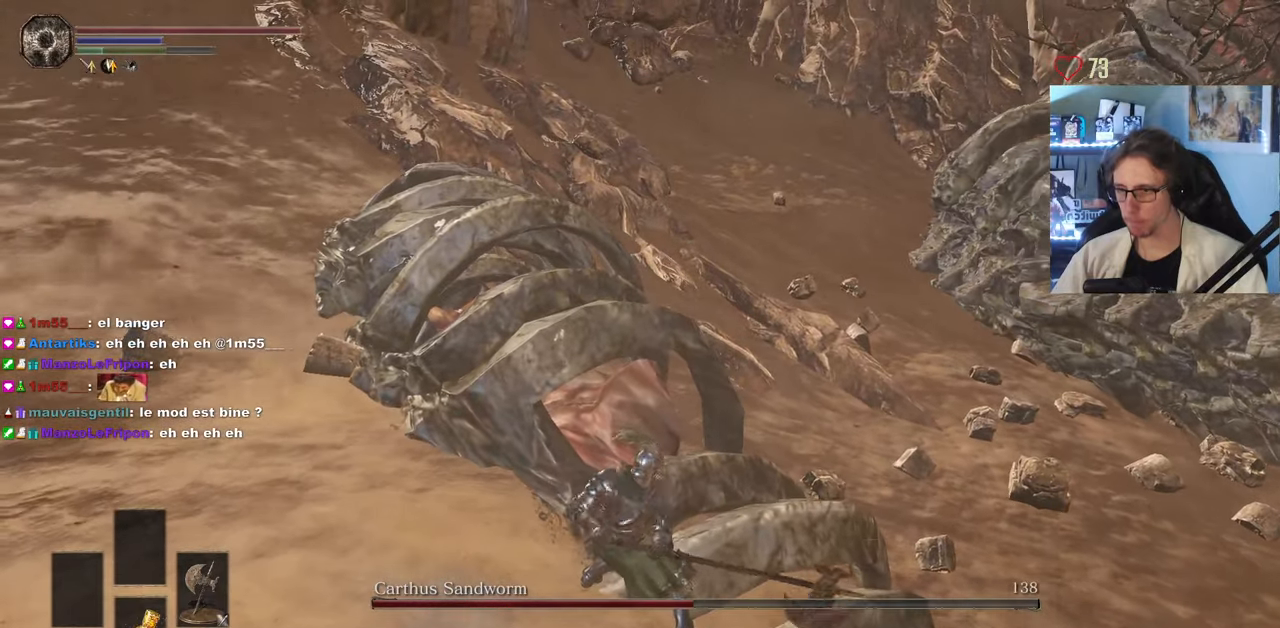
{"keys": ["q", "s"], "mouse": [], "events": []}
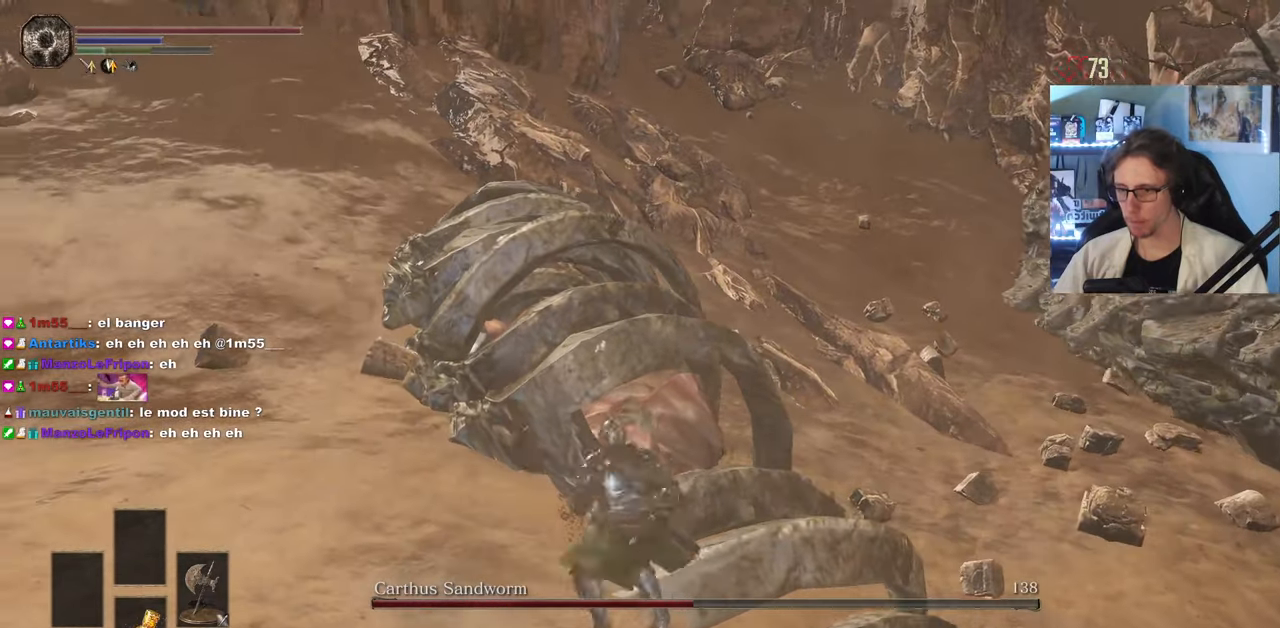
{"keys": ["q", "z"], "mouse": ["left"], "events": [[317, "s", "up"], [417, "mouse_left", "down"], [417, "z", "down"]]}
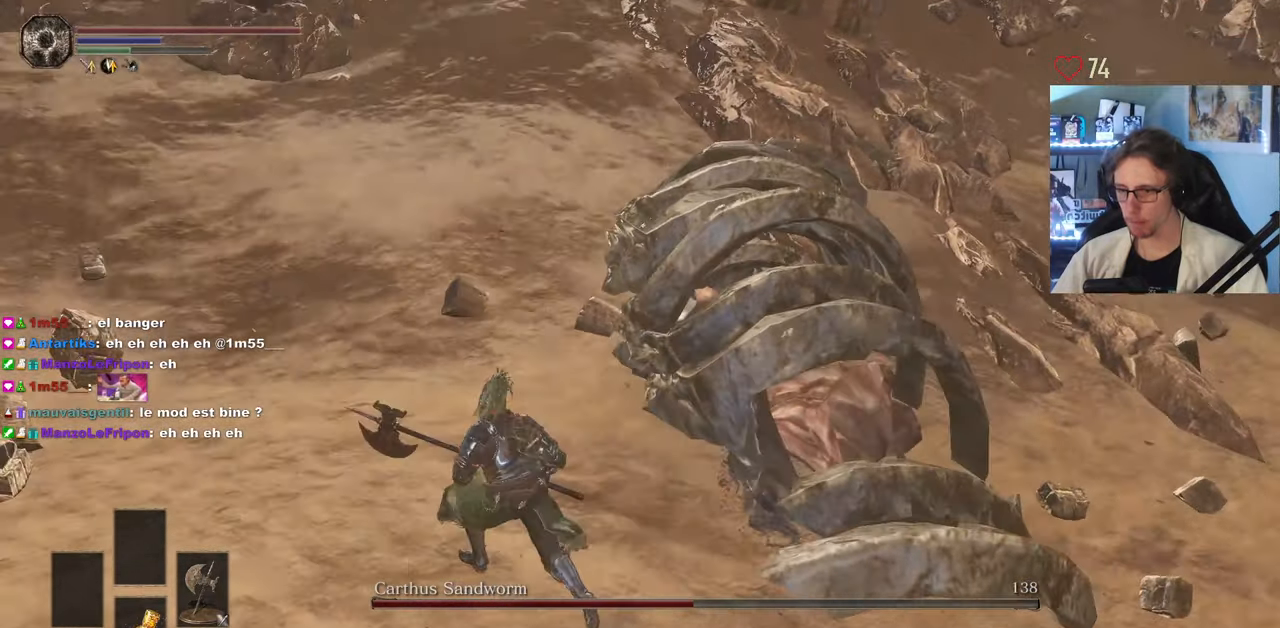
{"keys": ["z"], "mouse": [], "events": [[17, "q", "up"], [50, "mouse_left", "up"]]}
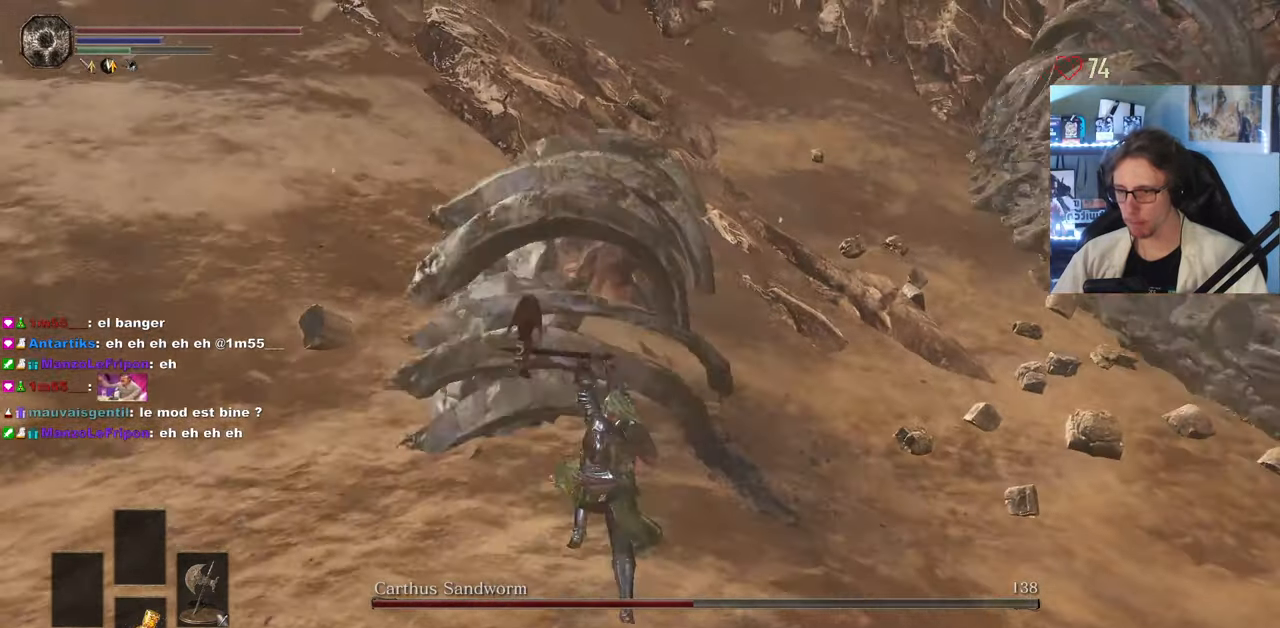
{"keys": ["q"], "mouse": [], "events": [[300, "q", "down"], [450, "z", "up"]]}
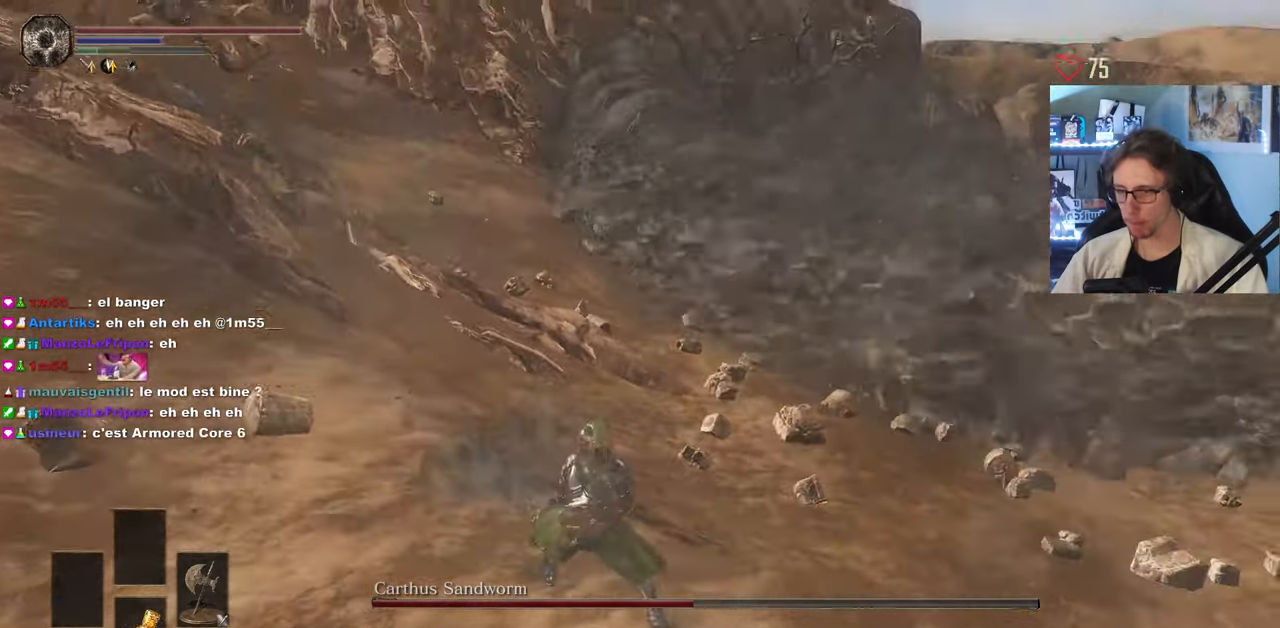
{"keys": ["q"], "mouse": [], "events": []}
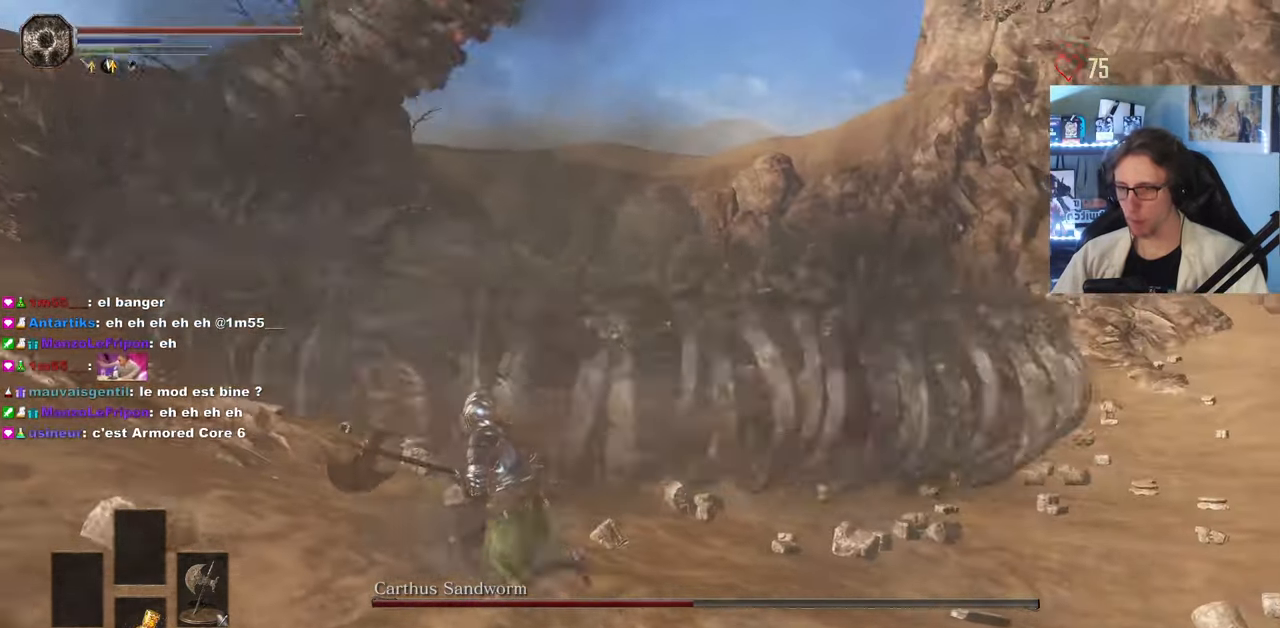
{"keys": [], "mouse": [], "events": [[200, "q", "up"]]}
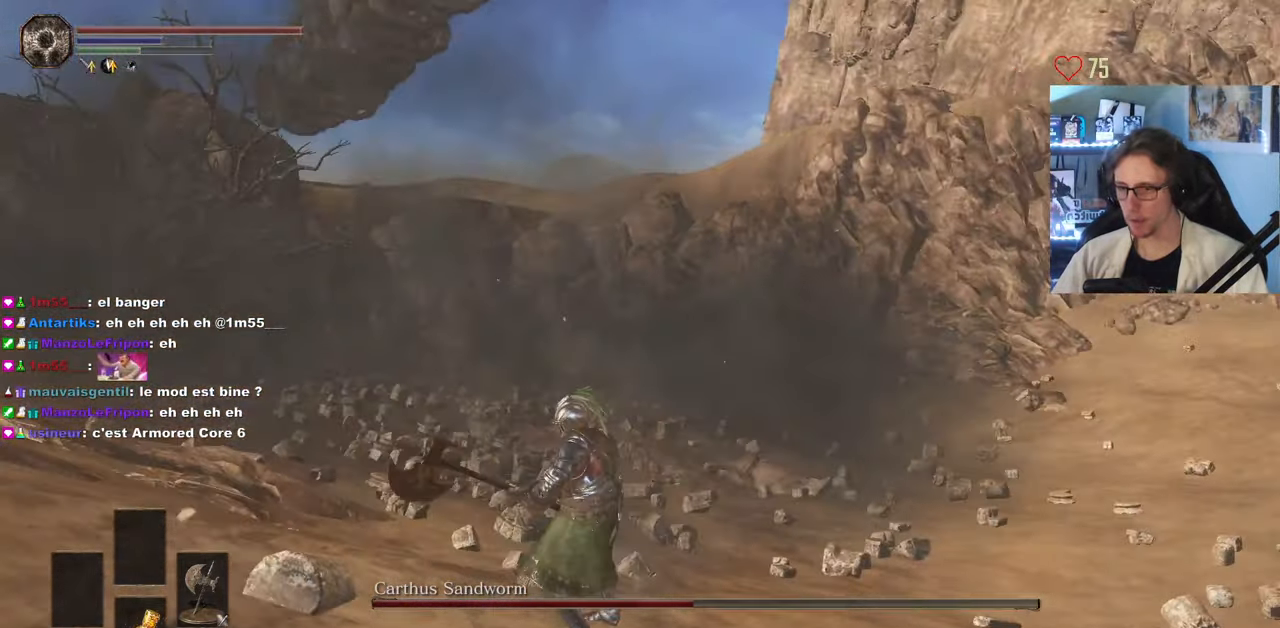
{"keys": ["z"], "mouse": [], "events": [[33, "z", "down"]]}
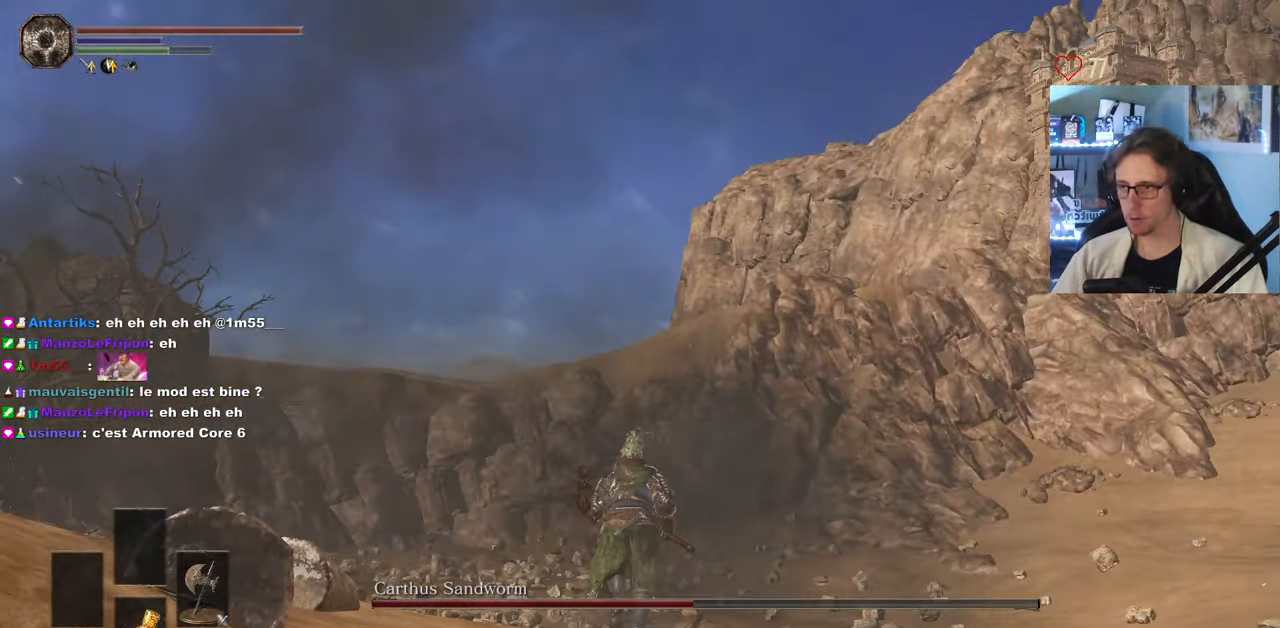
{"keys": ["space", "z"], "mouse": [], "events": [[467, "space", "down"]]}
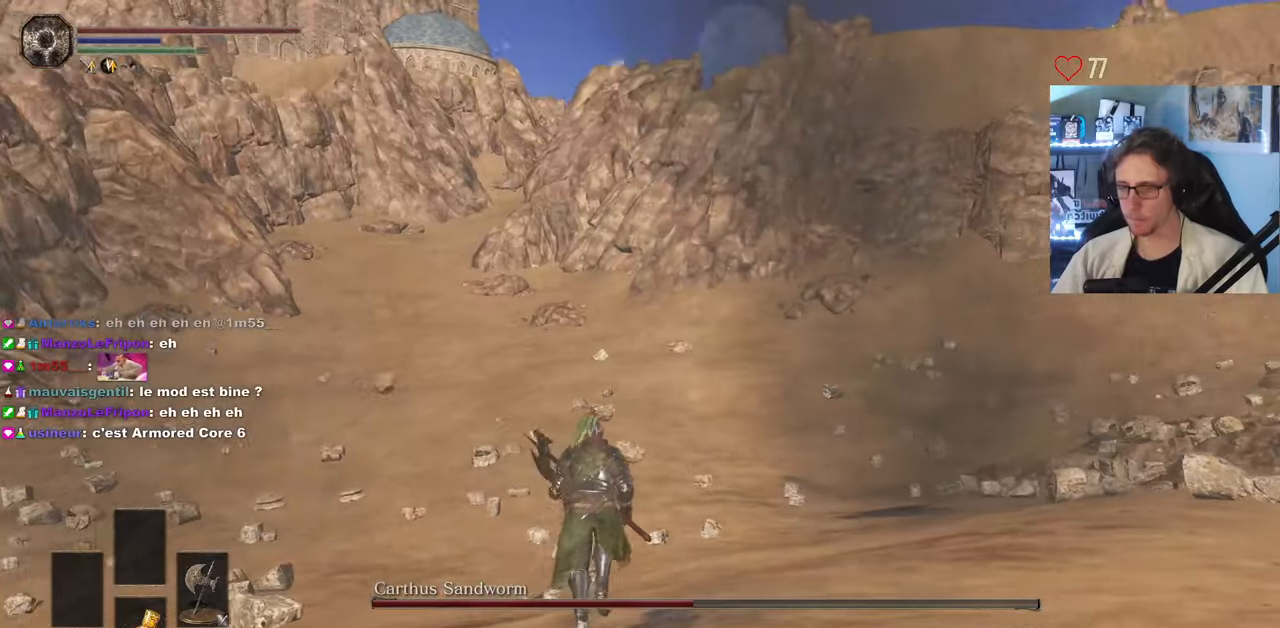
{"keys": ["space", "z"], "mouse": [], "events": []}
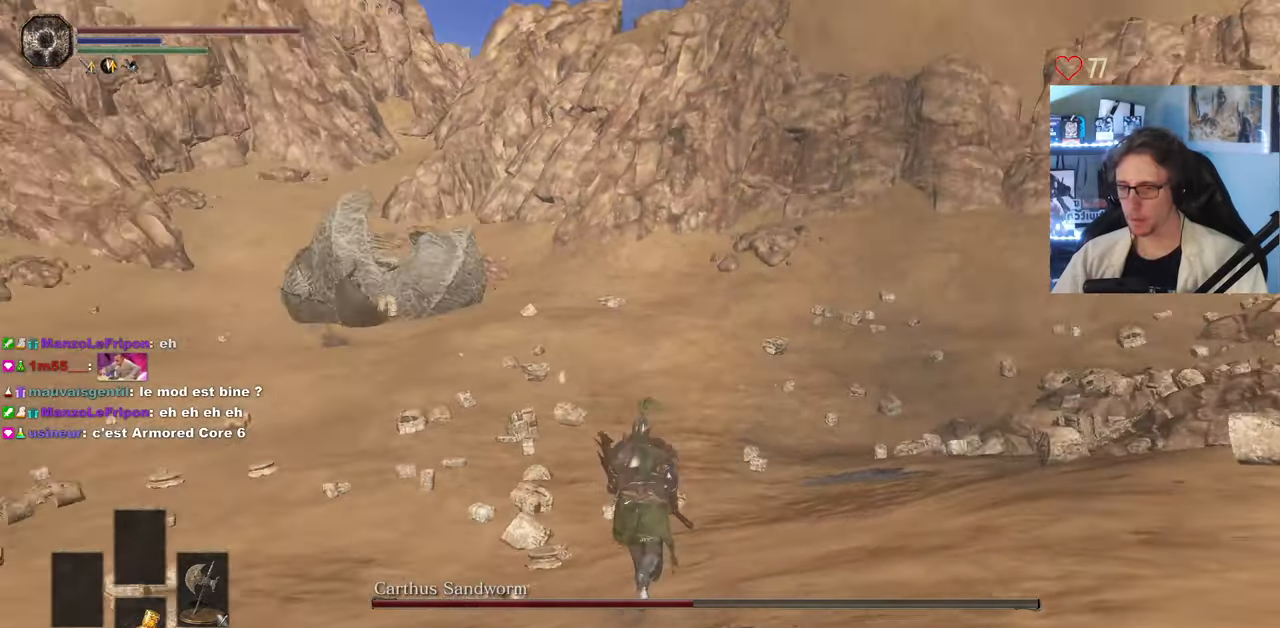
{"keys": ["q", "space", "z"], "mouse": [], "events": [[500, "q", "down"]]}
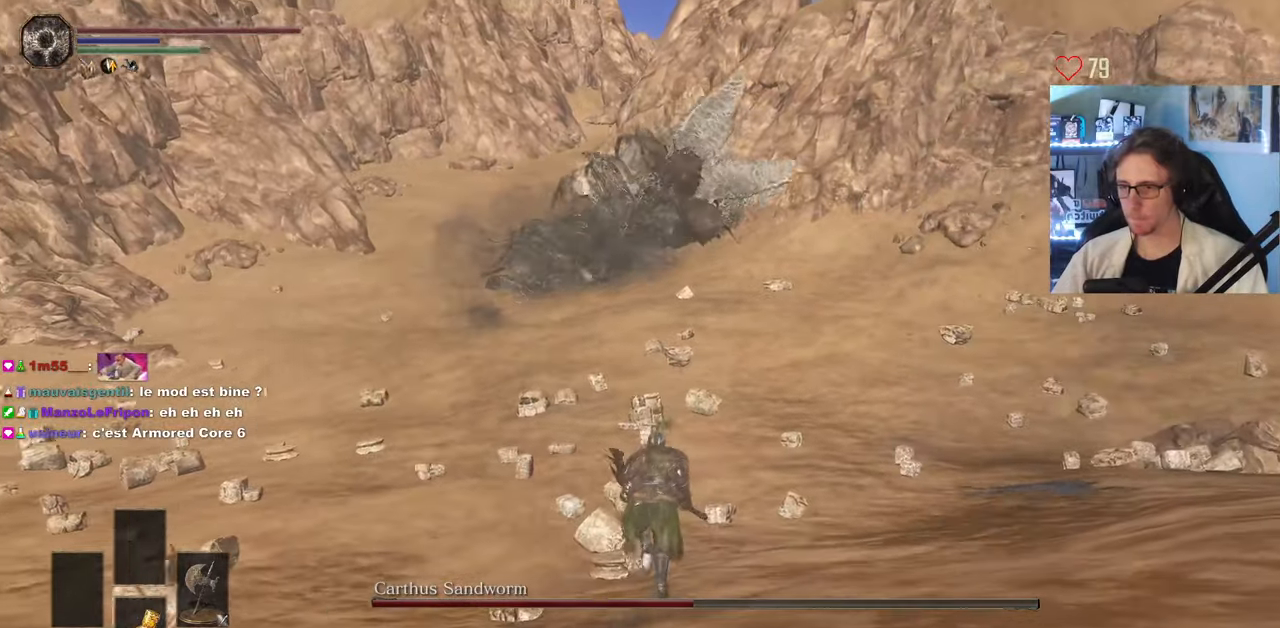
{"keys": ["space", "z"], "mouse": [], "events": [[184, "q", "up"]]}
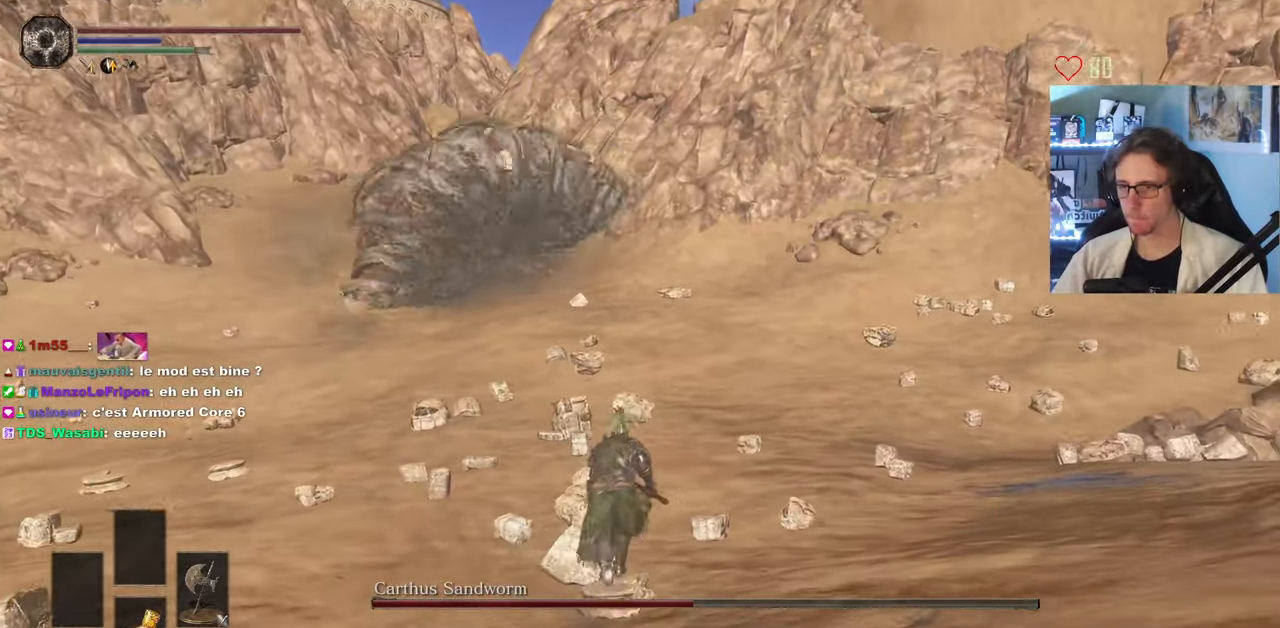
{"keys": ["space", "z"], "mouse": [], "events": []}
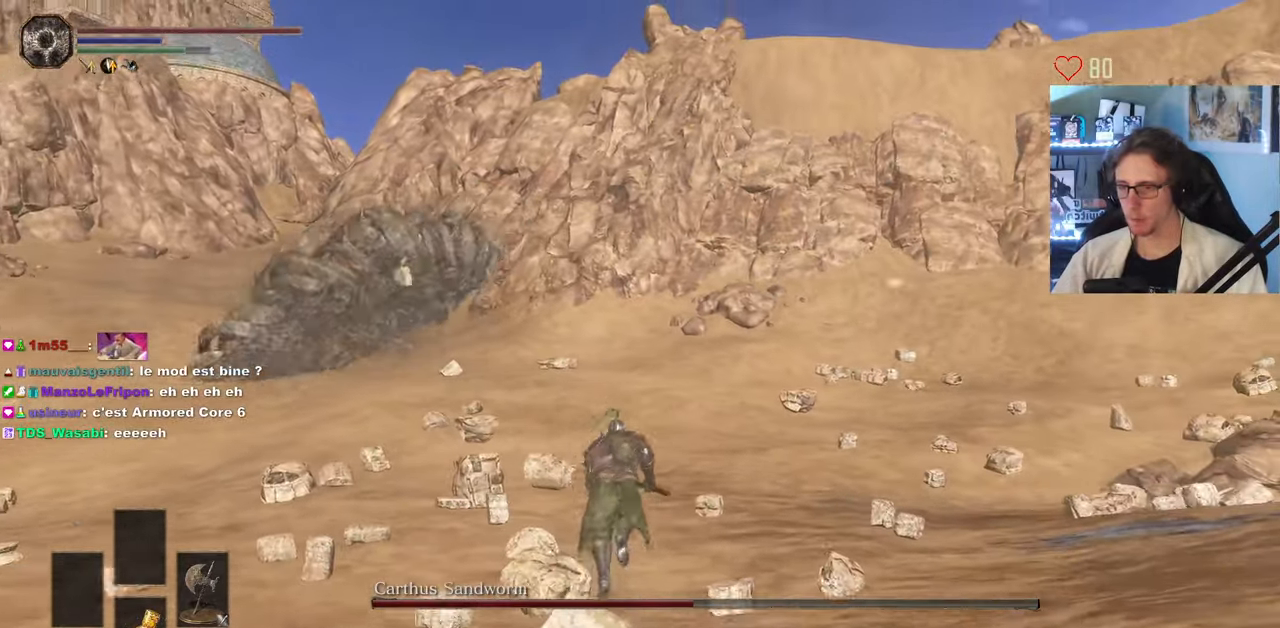
{"keys": ["z"], "mouse": [], "events": [[67, "q", "down"], [400, "q", "up"], [500, "space", "up"]]}
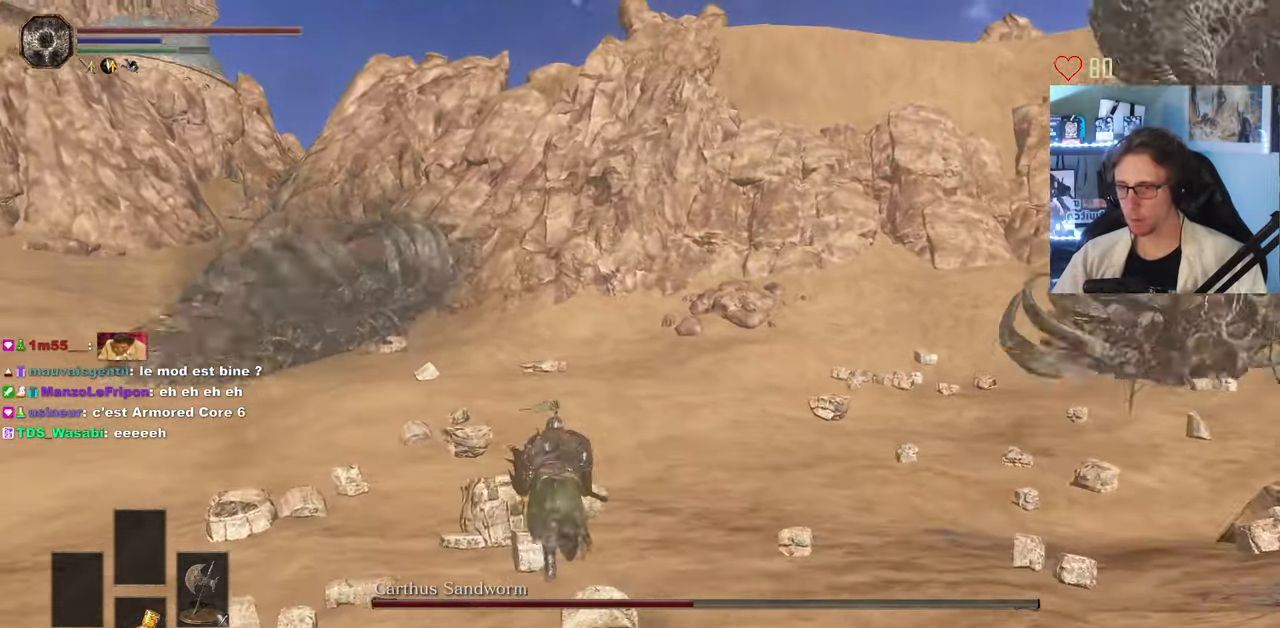
{"keys": ["q", "z"], "mouse": [], "events": [[134, "q", "down"]]}